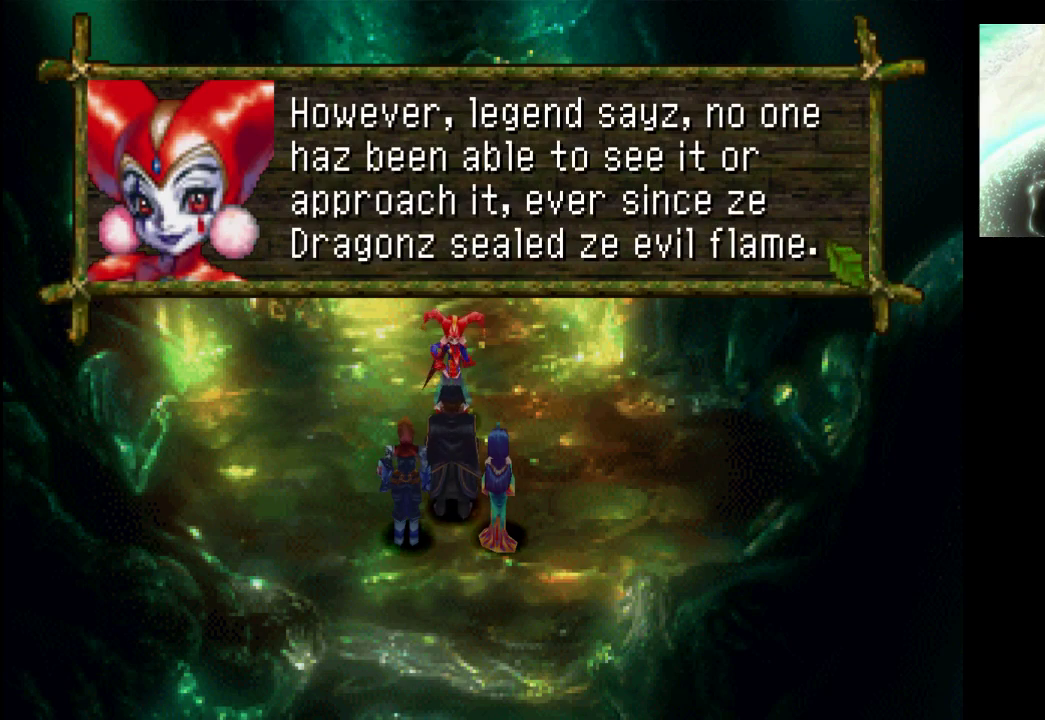
Gameplay with a controller (PlayStation layout); each line is a JSON object with the inputs held at the frame after it. "events" lists button and stick changes between this image and that frame as [ms after this image, input, new state], when the widget could be followed in between. Not read: L3 R3.
{"buttons": ["CROSS"], "left_stick": "center", "right_stick": "center", "events": [[500, "CROSS", "down"]]}
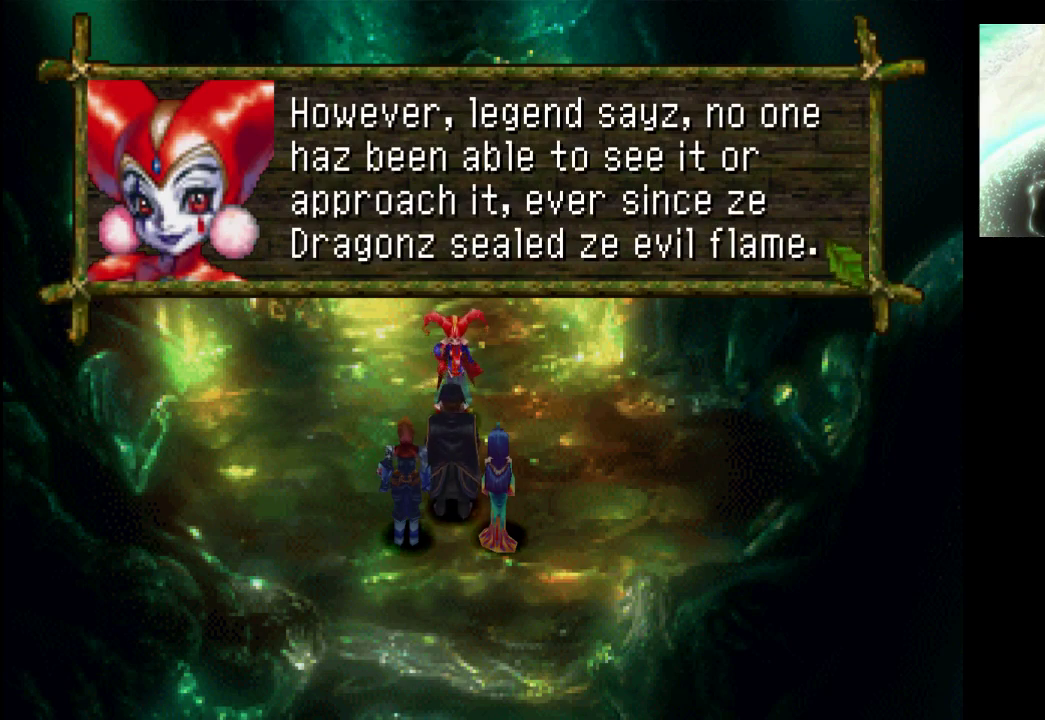
{"buttons": [], "left_stick": "center", "right_stick": "center", "events": [[167, "CROSS", "up"]]}
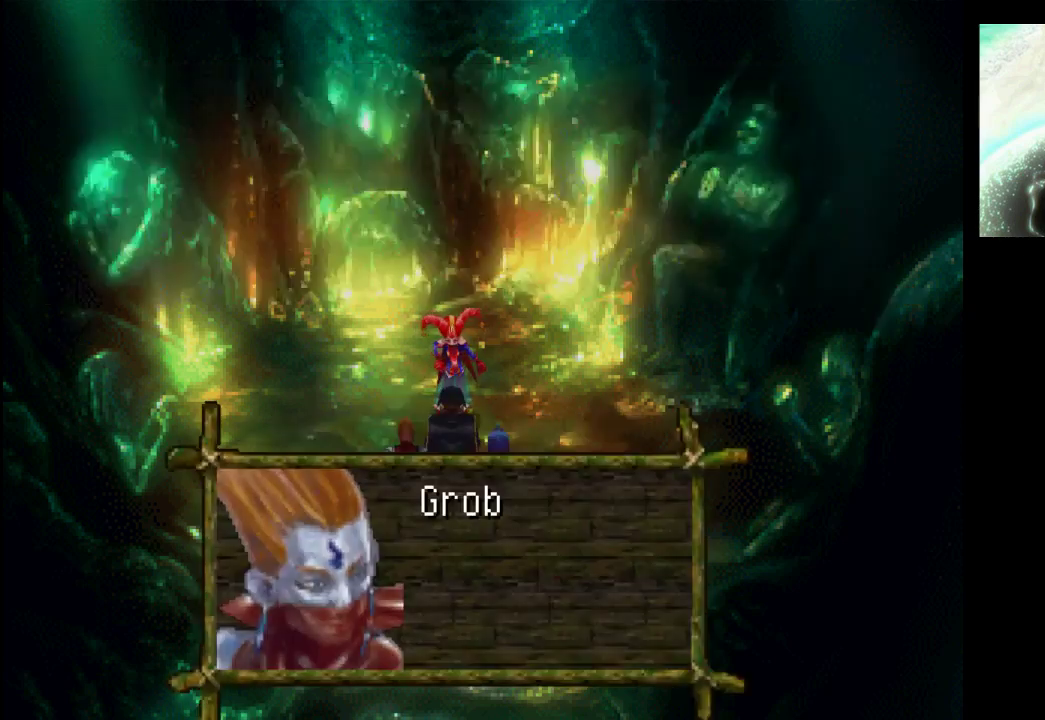
{"buttons": [], "left_stick": "center", "right_stick": "center", "events": []}
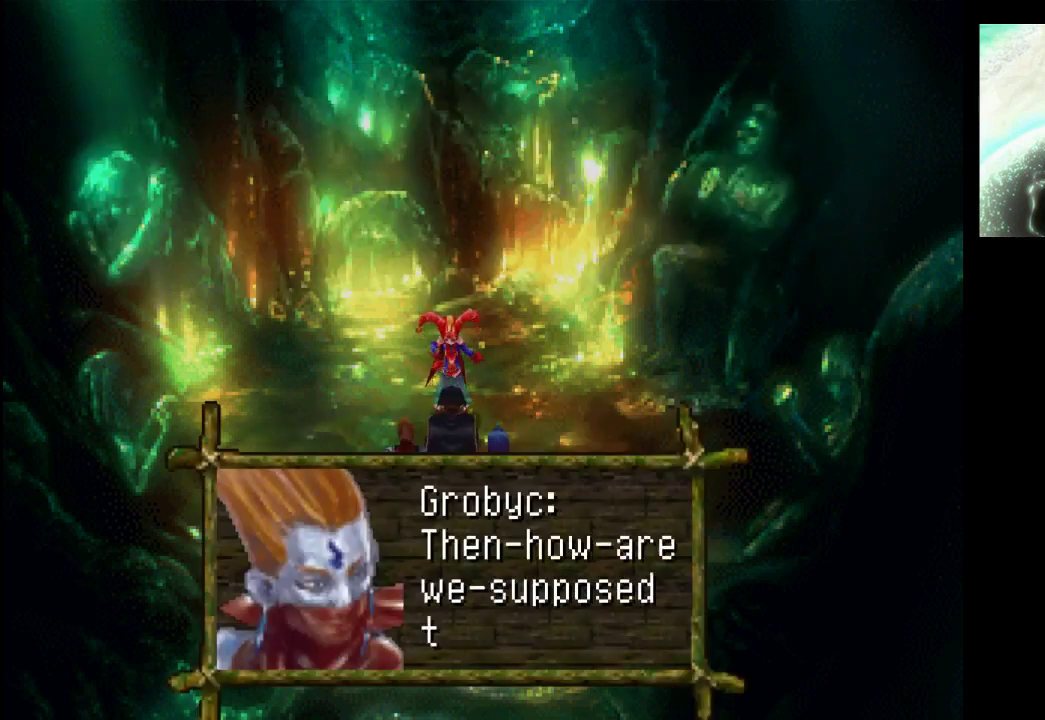
{"buttons": [], "left_stick": "center", "right_stick": "center", "events": []}
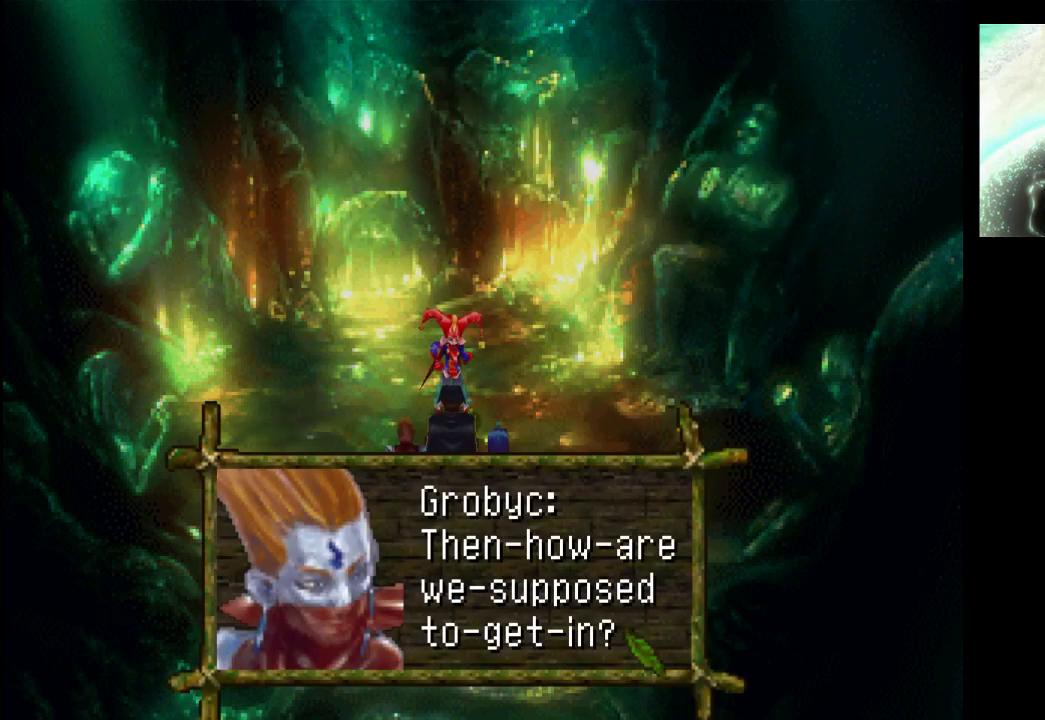
{"buttons": ["CROSS"], "left_stick": "center", "right_stick": "center", "events": [[500, "CROSS", "down"]]}
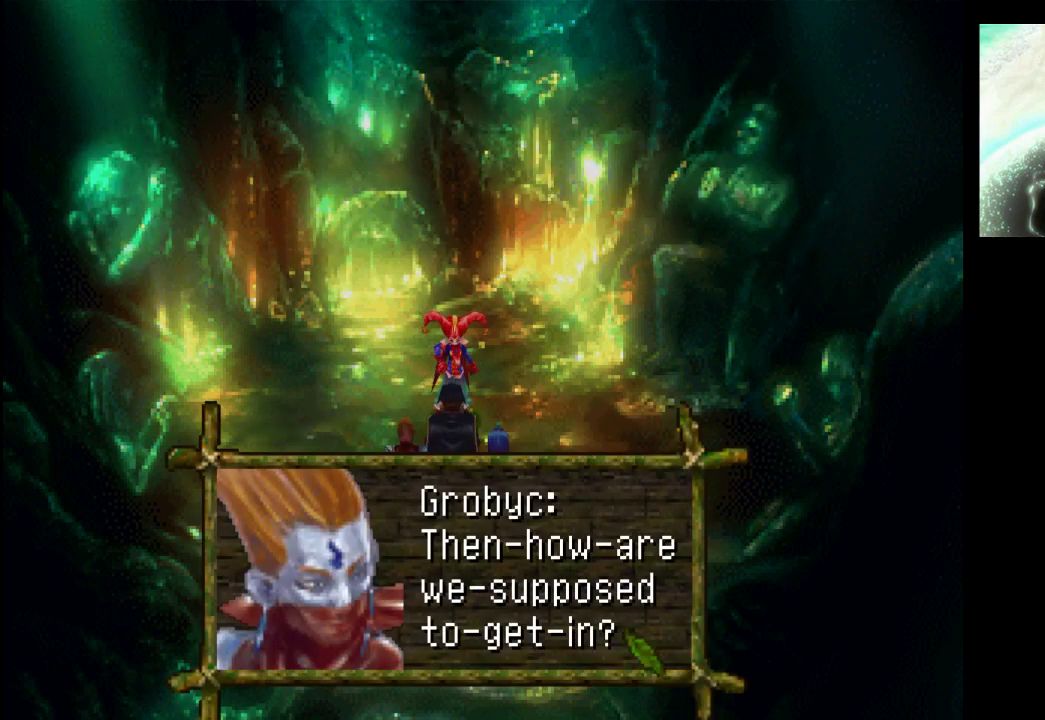
{"buttons": [], "left_stick": "center", "right_stick": "center", "events": [[167, "CROSS", "up"]]}
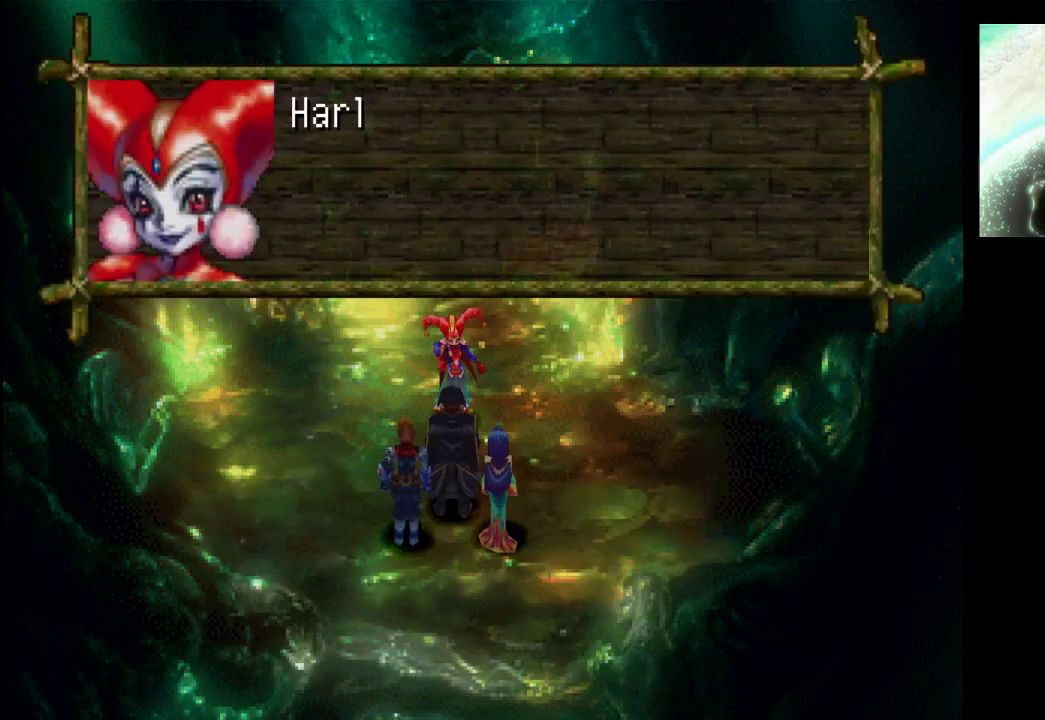
{"buttons": [], "left_stick": "center", "right_stick": "center", "events": []}
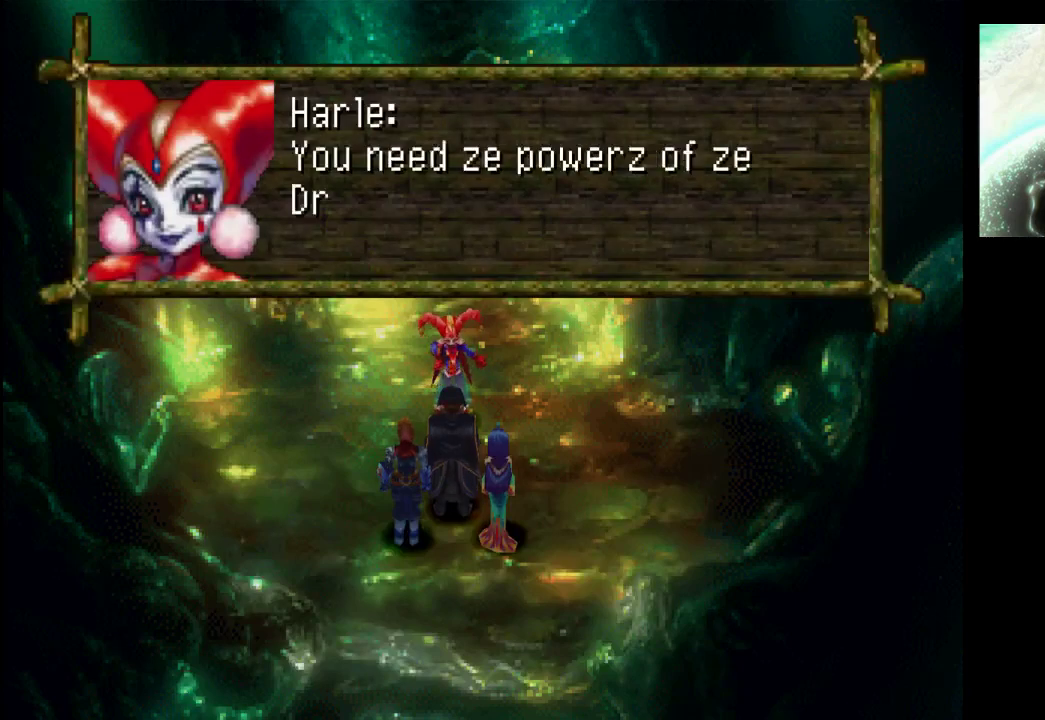
{"buttons": [], "left_stick": "center", "right_stick": "center", "events": []}
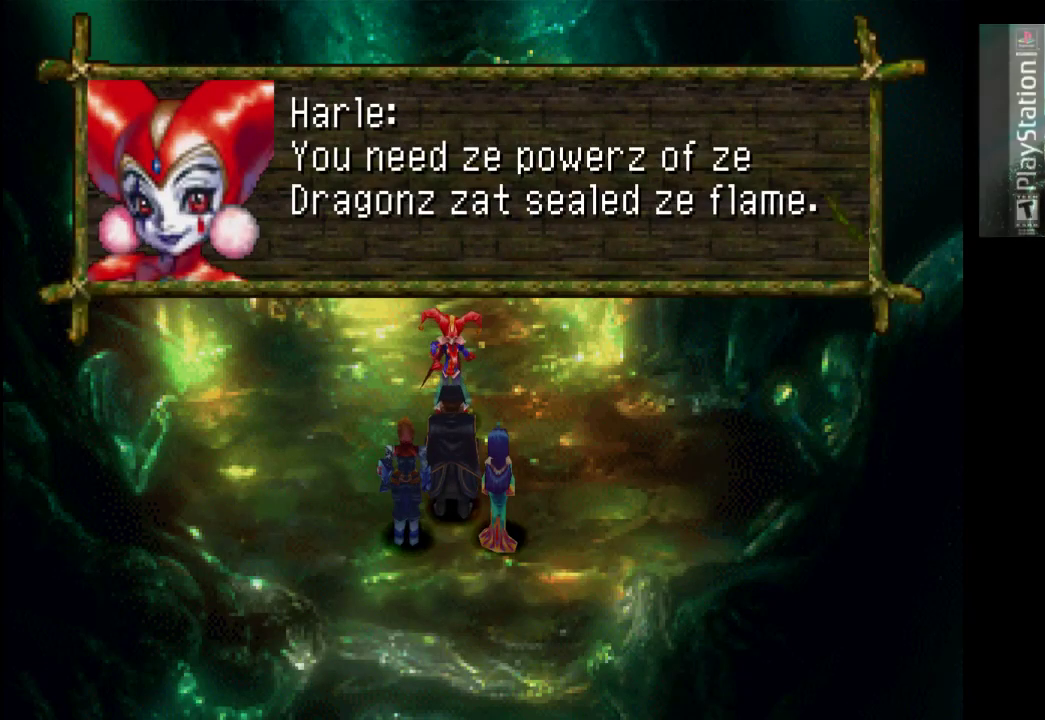
{"buttons": [], "left_stick": "center", "right_stick": "center", "events": []}
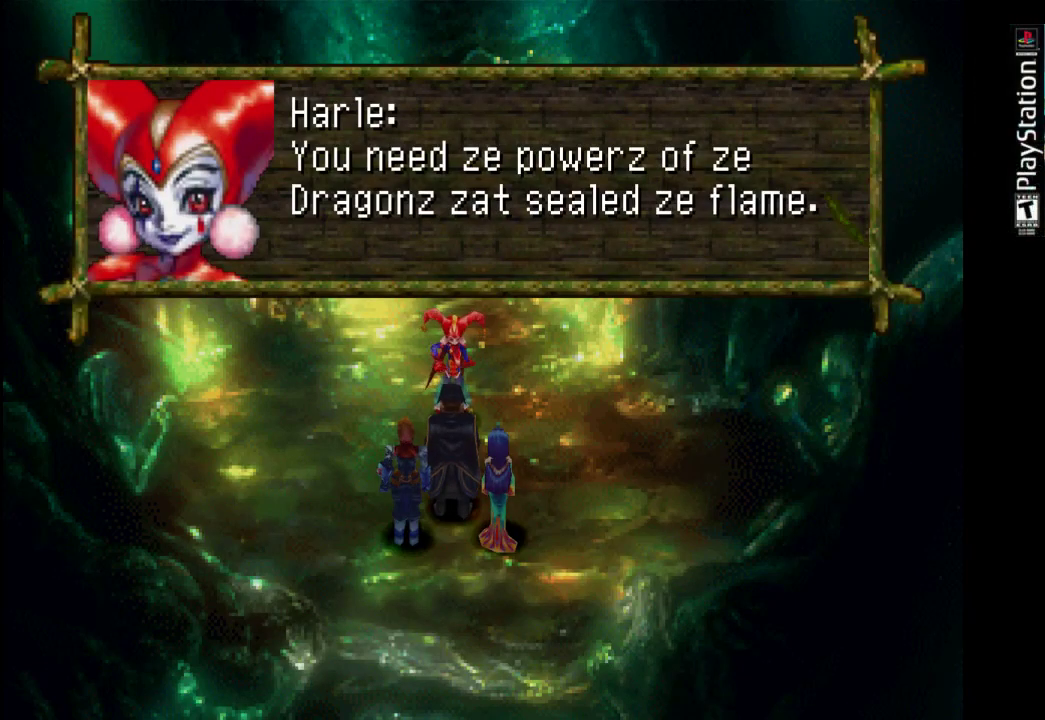
{"buttons": [], "left_stick": "center", "right_stick": "center", "events": []}
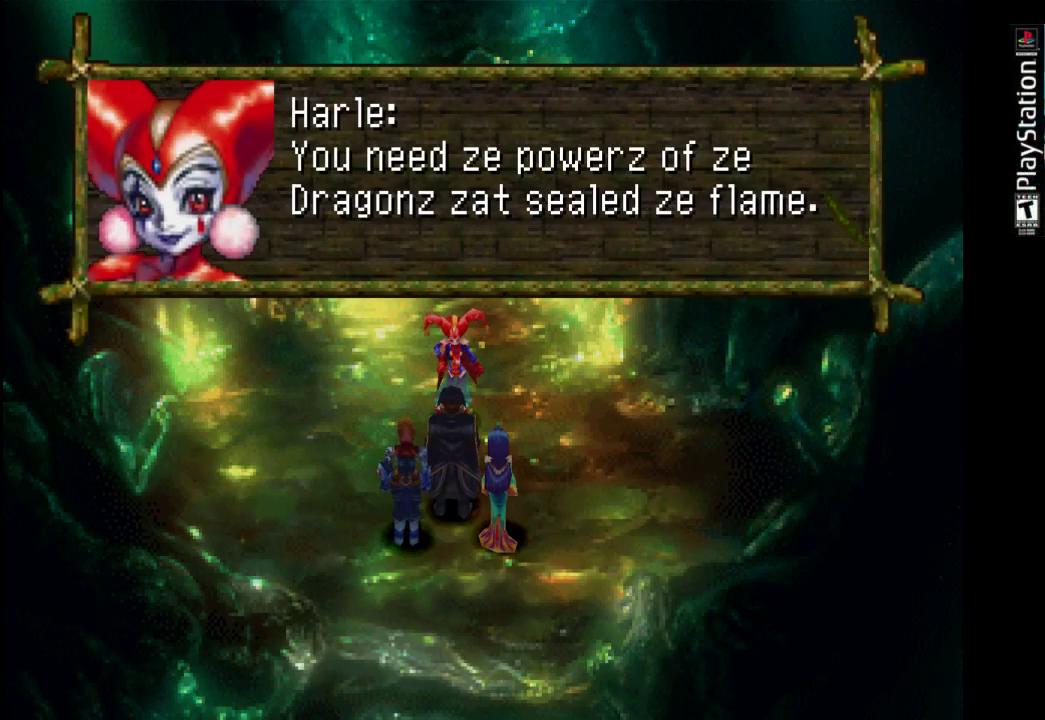
{"buttons": [], "left_stick": "center", "right_stick": "center", "events": [[367, "CROSS", "down"], [467, "CROSS", "up"]]}
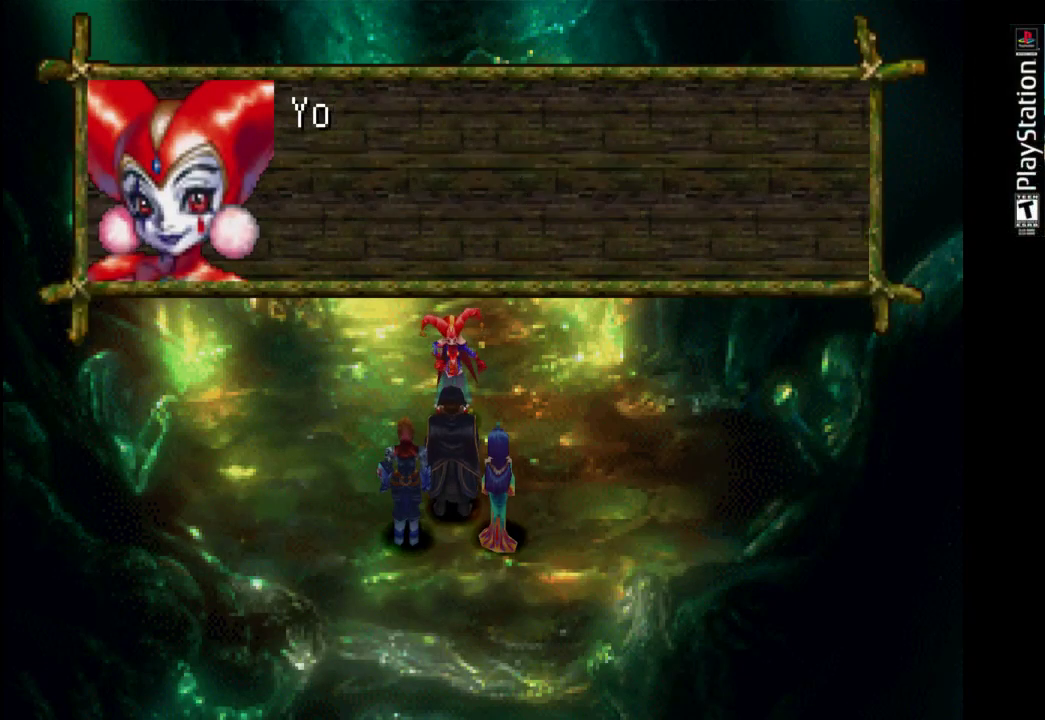
{"buttons": [], "left_stick": "center", "right_stick": "center", "events": []}
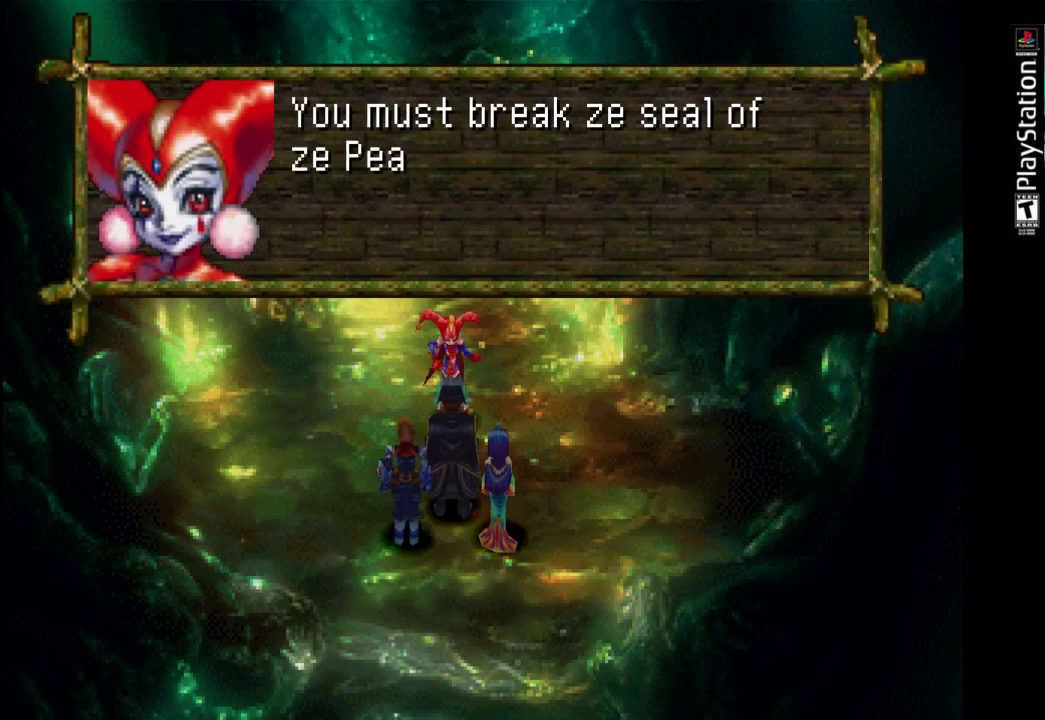
{"buttons": [], "left_stick": "center", "right_stick": "center", "events": []}
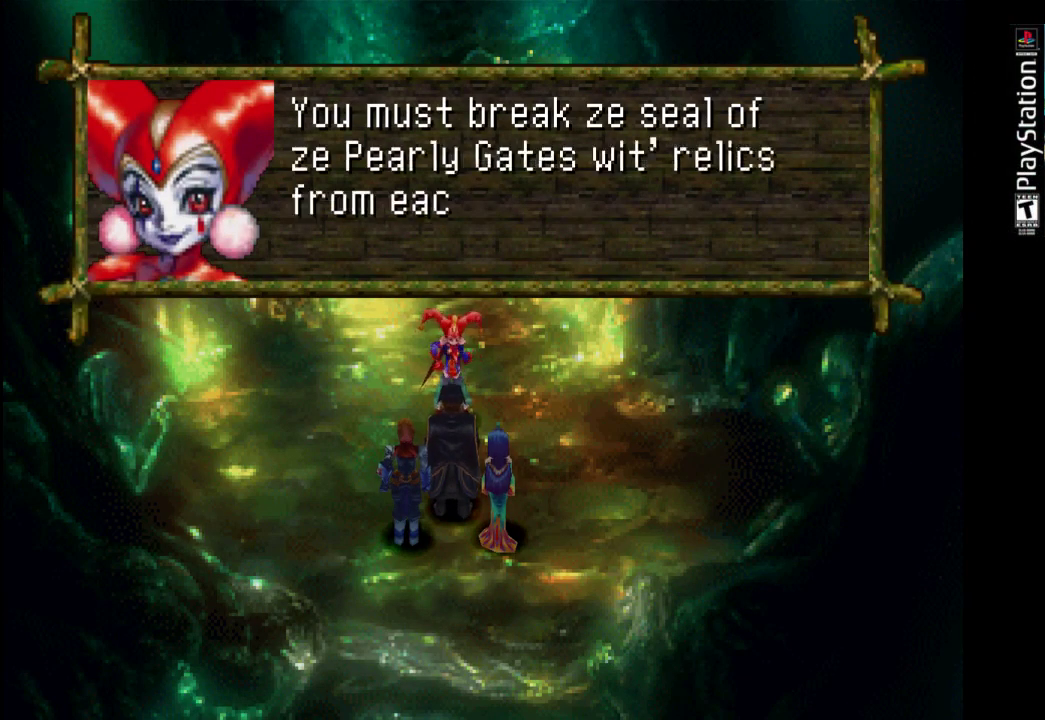
{"buttons": [], "left_stick": "center", "right_stick": "center", "events": []}
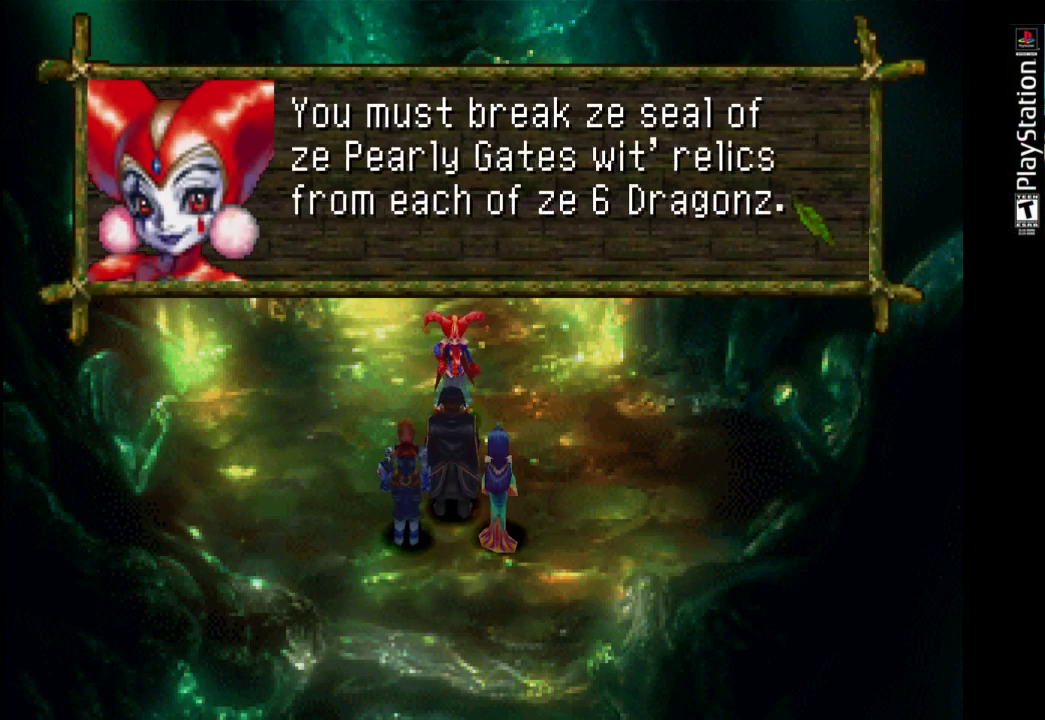
{"buttons": [], "left_stick": "center", "right_stick": "center", "events": []}
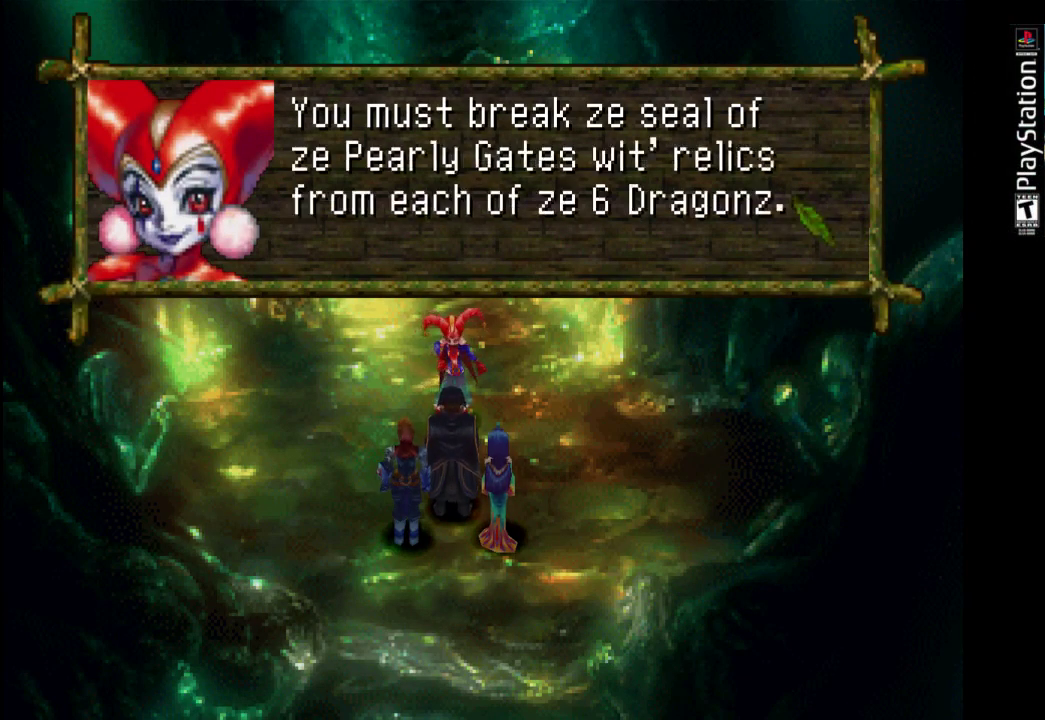
{"buttons": [], "left_stick": "center", "right_stick": "center", "events": []}
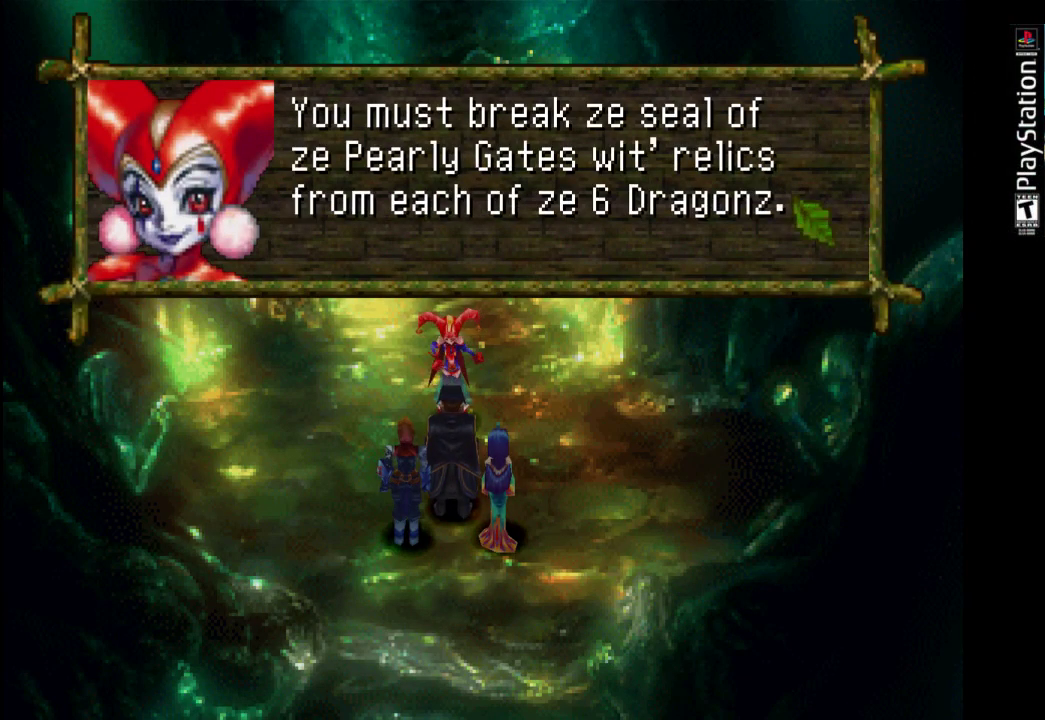
{"buttons": [], "left_stick": "center", "right_stick": "center", "events": []}
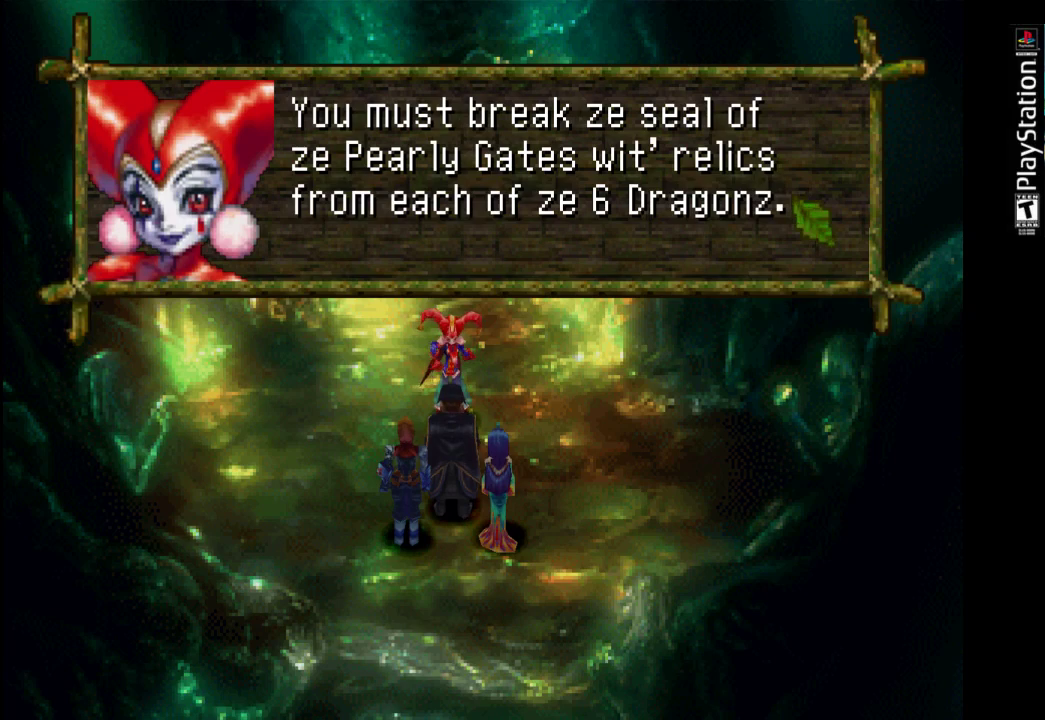
{"buttons": [], "left_stick": "center", "right_stick": "center", "events": [[67, "CROSS", "down"], [167, "CROSS", "up"]]}
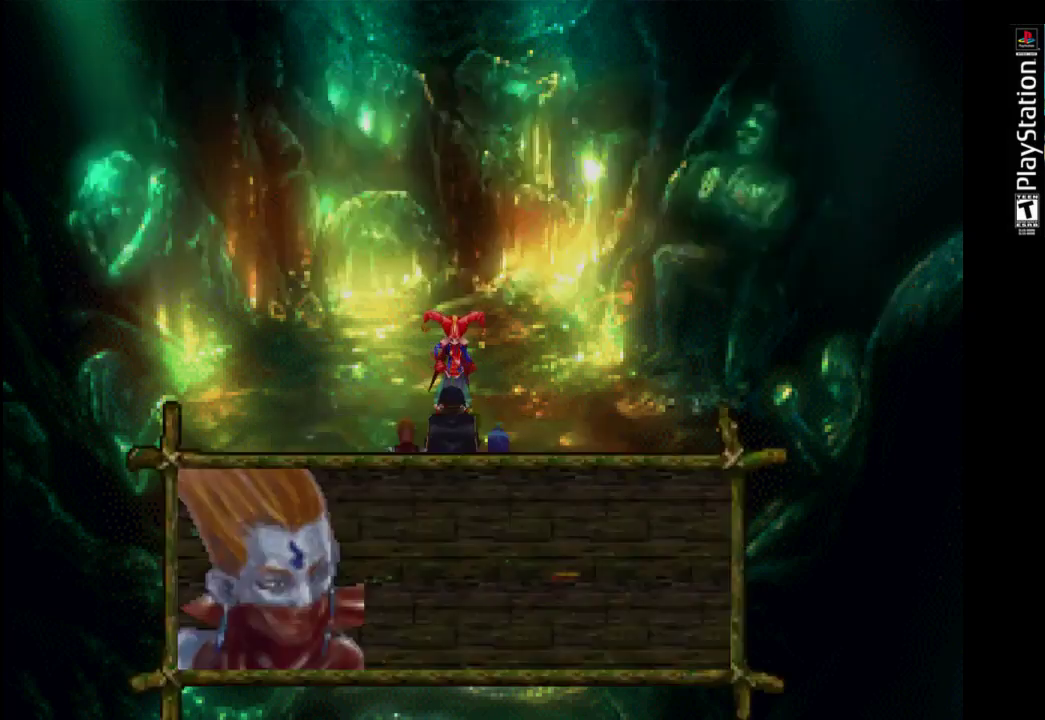
{"buttons": [], "left_stick": "center", "right_stick": "center", "events": []}
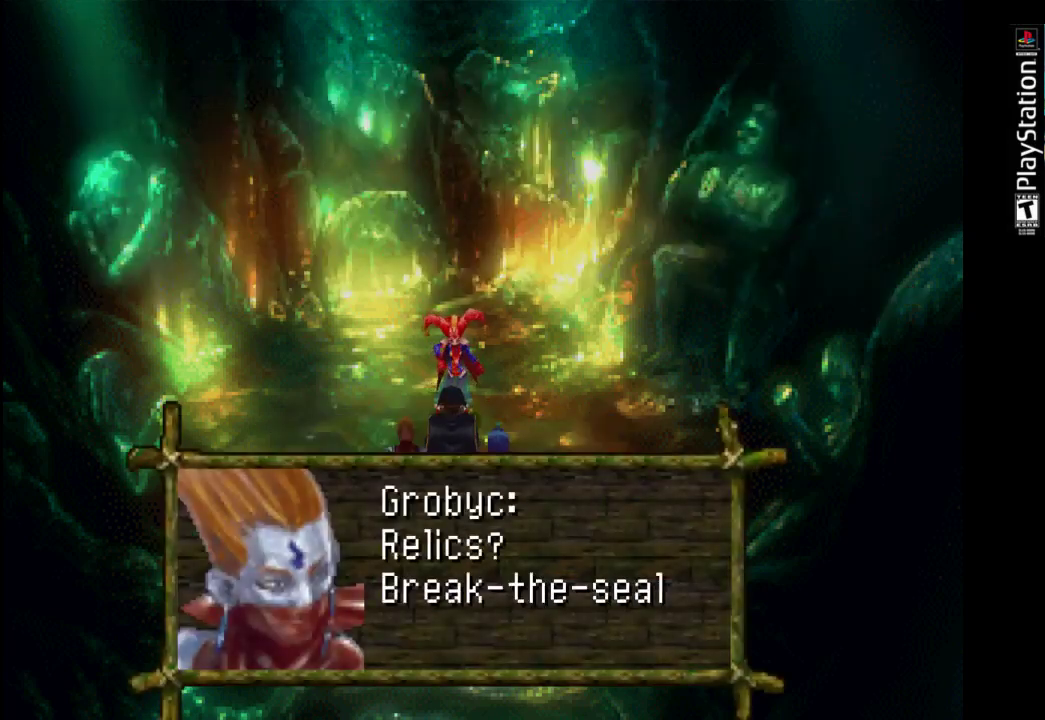
{"buttons": [], "left_stick": "center", "right_stick": "center", "events": []}
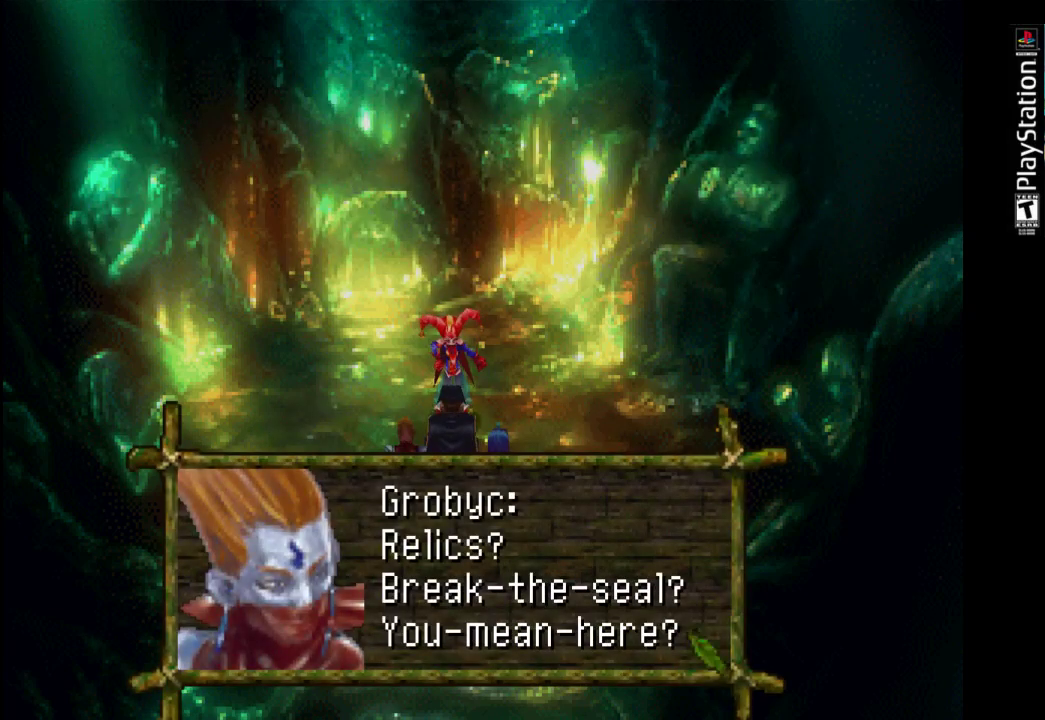
{"buttons": [], "left_stick": "center", "right_stick": "center", "events": []}
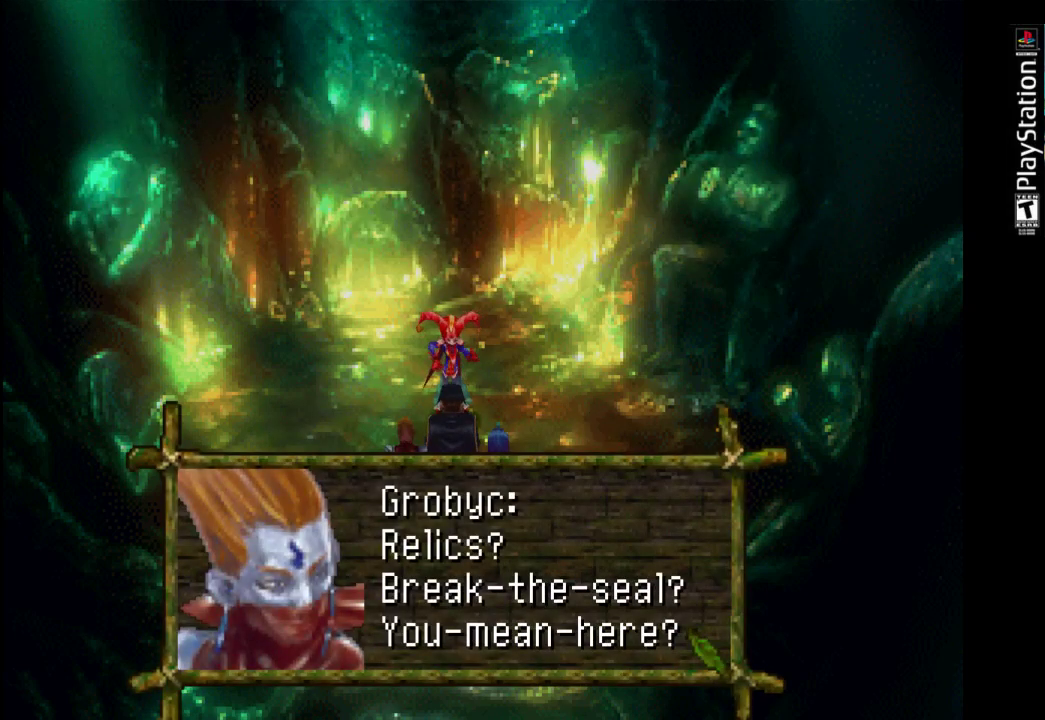
{"buttons": [], "left_stick": "center", "right_stick": "center", "events": [[233, "CROSS", "down"], [400, "CROSS", "up"]]}
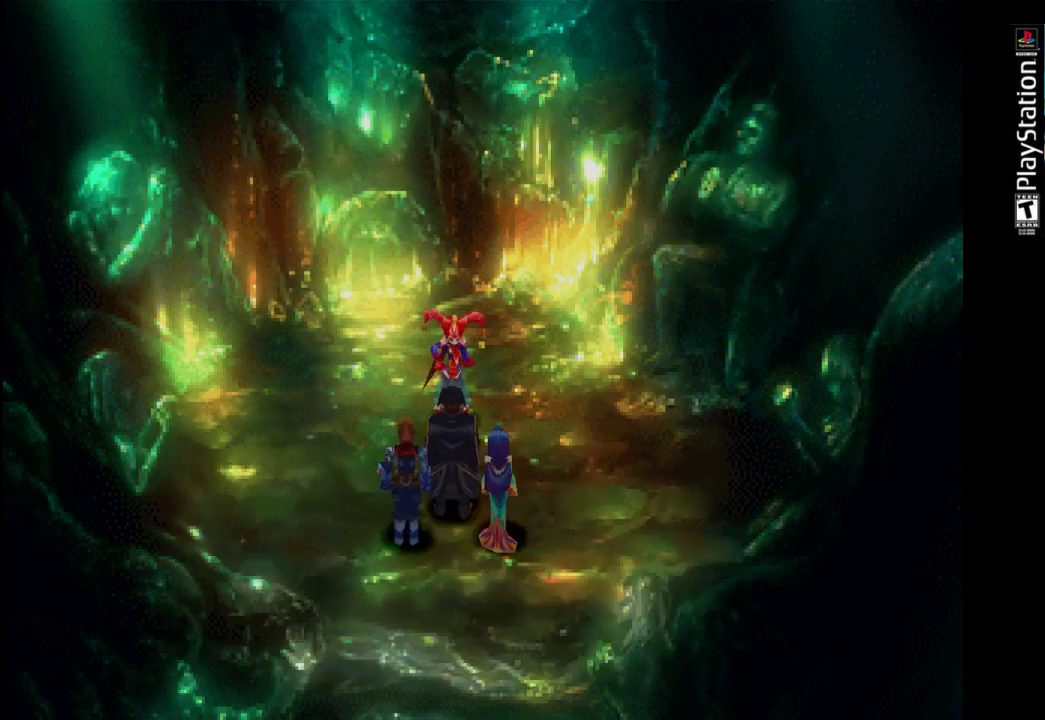
{"buttons": [], "left_stick": "center", "right_stick": "center", "events": []}
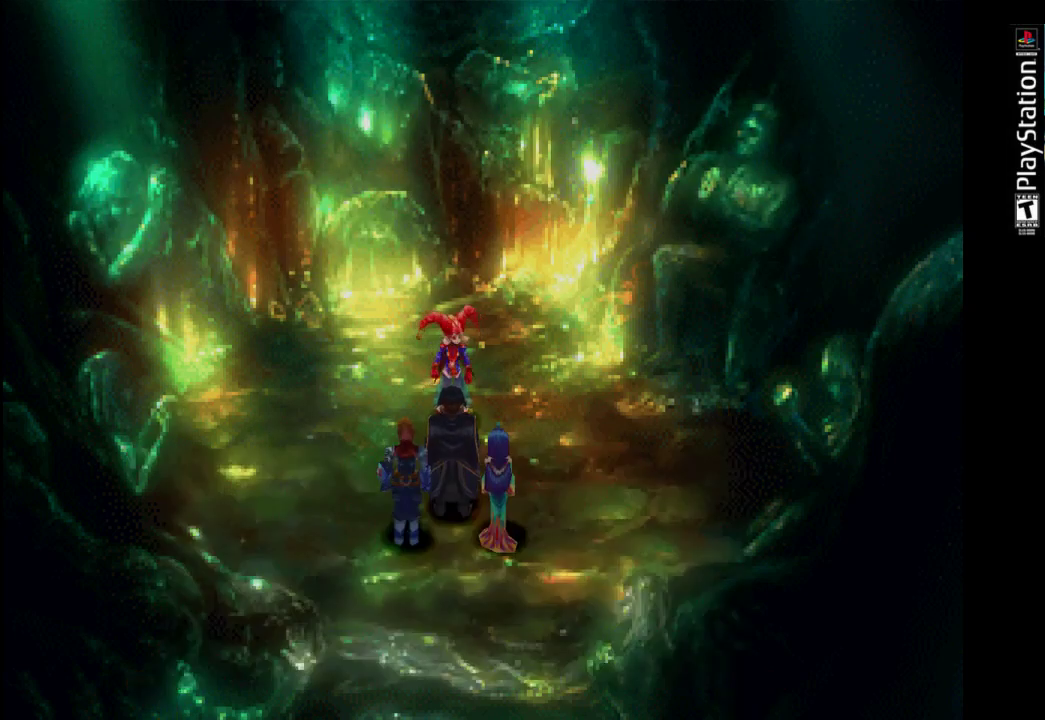
{"buttons": [], "left_stick": "center", "right_stick": "center", "events": []}
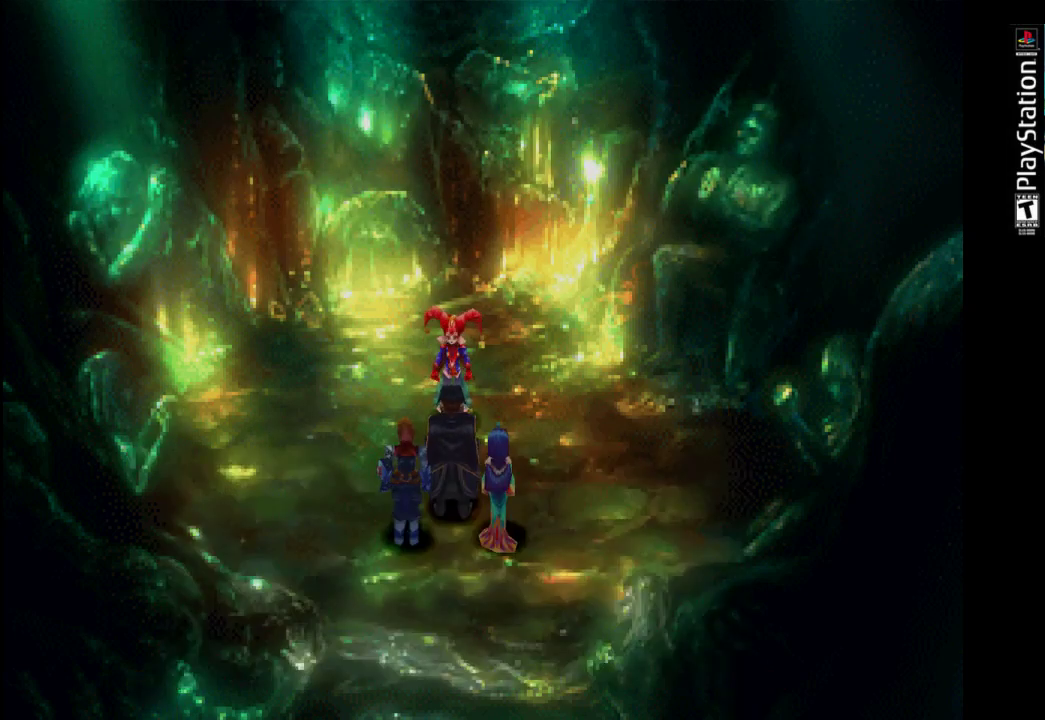
{"buttons": [], "left_stick": "center", "right_stick": "center", "events": []}
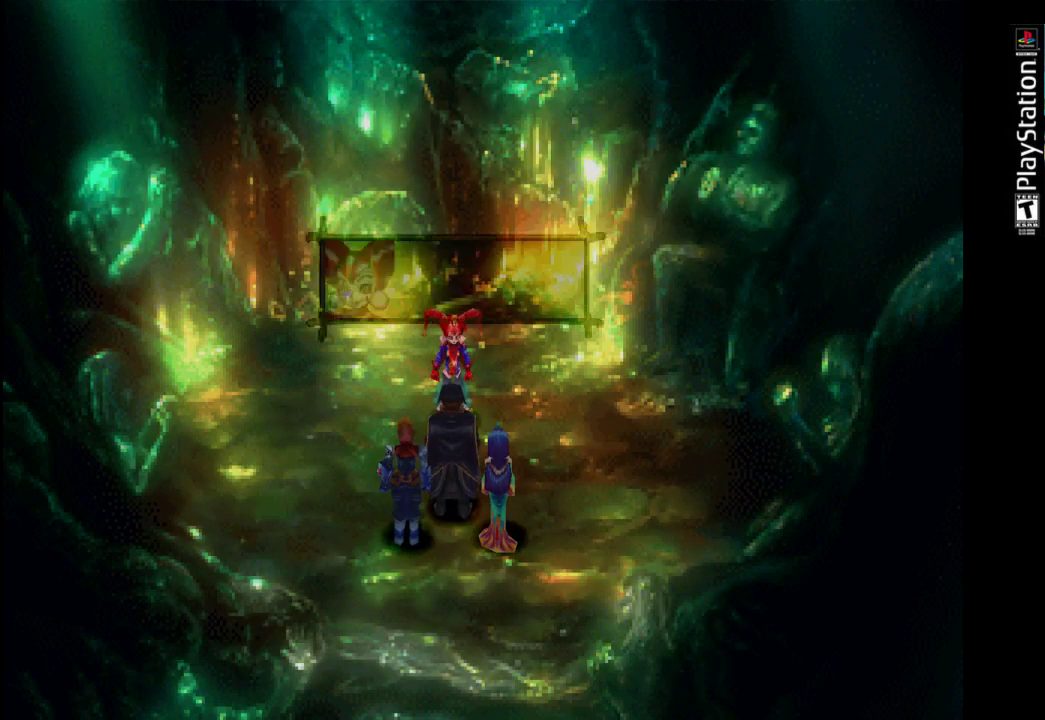
{"buttons": [], "left_stick": "center", "right_stick": "center", "events": []}
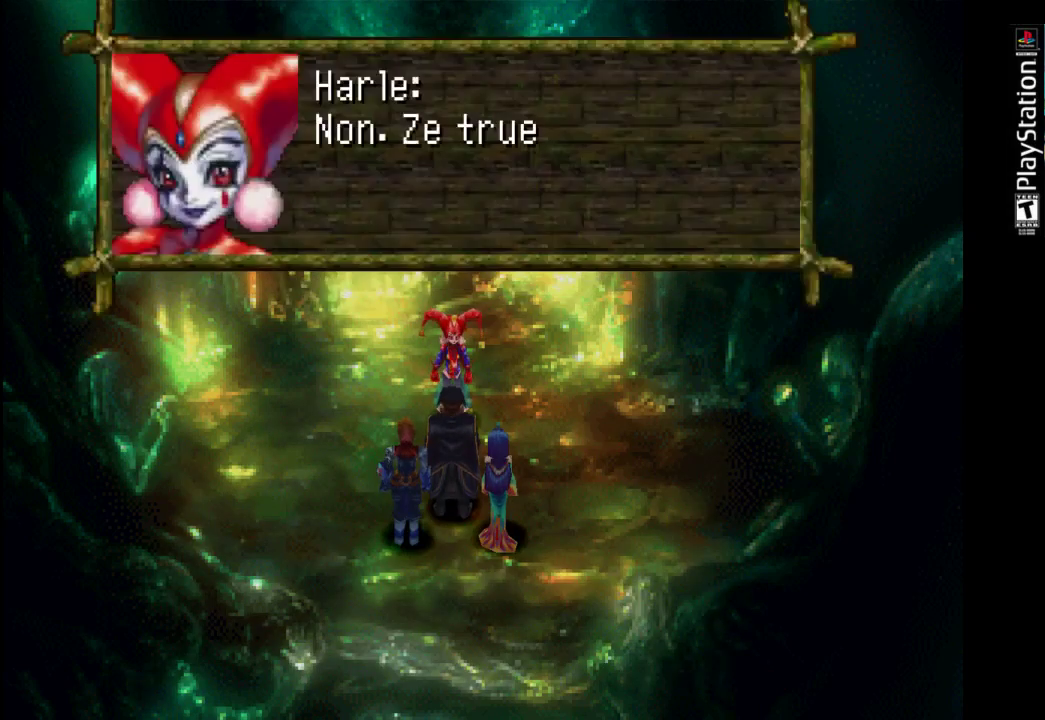
{"buttons": [], "left_stick": "center", "right_stick": "center", "events": []}
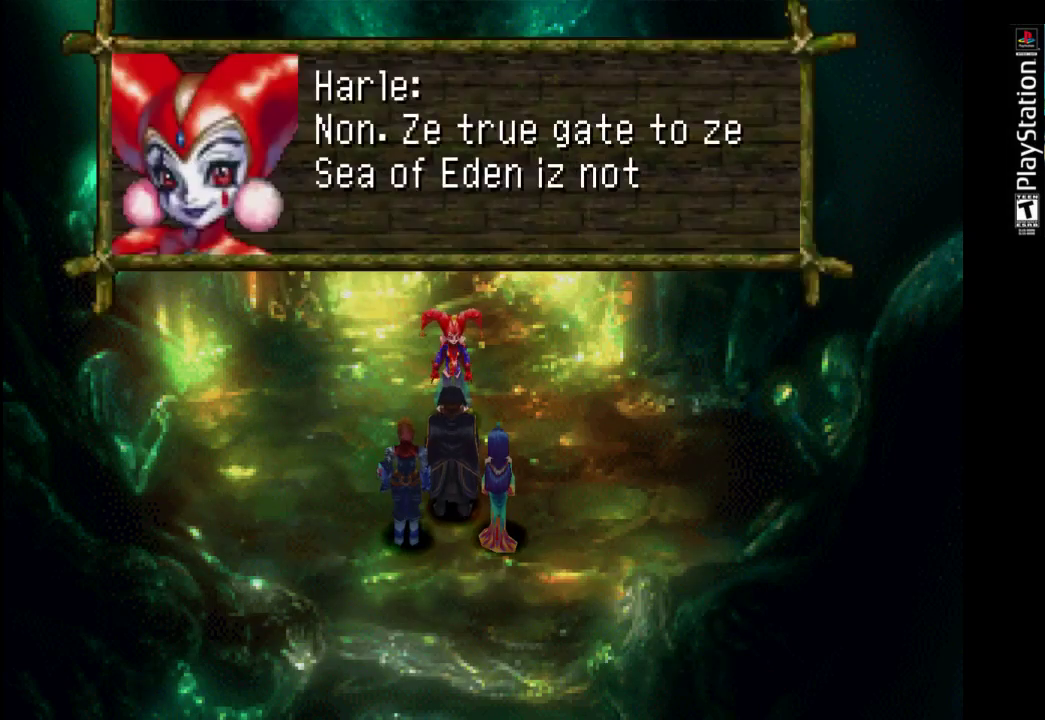
{"buttons": [], "left_stick": "center", "right_stick": "center", "events": []}